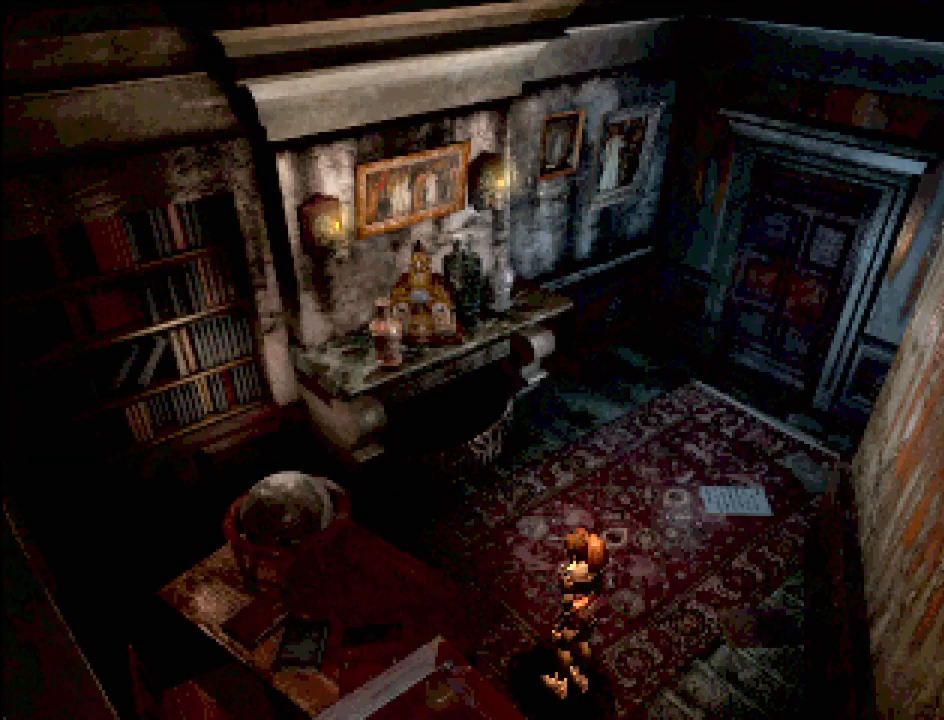
Gameplay with a controller (PlayStation layout); each line is a JSON object with the inputs held at the frame after it. "events" lists button and stick changes between this image and that frame as [ms after this image, input, new state], when the widget could be followed in between. Not read: L3 R3.
{"buttons": ["DPAD_UP"], "events": [[267, "DPAD_UP", "down"]]}
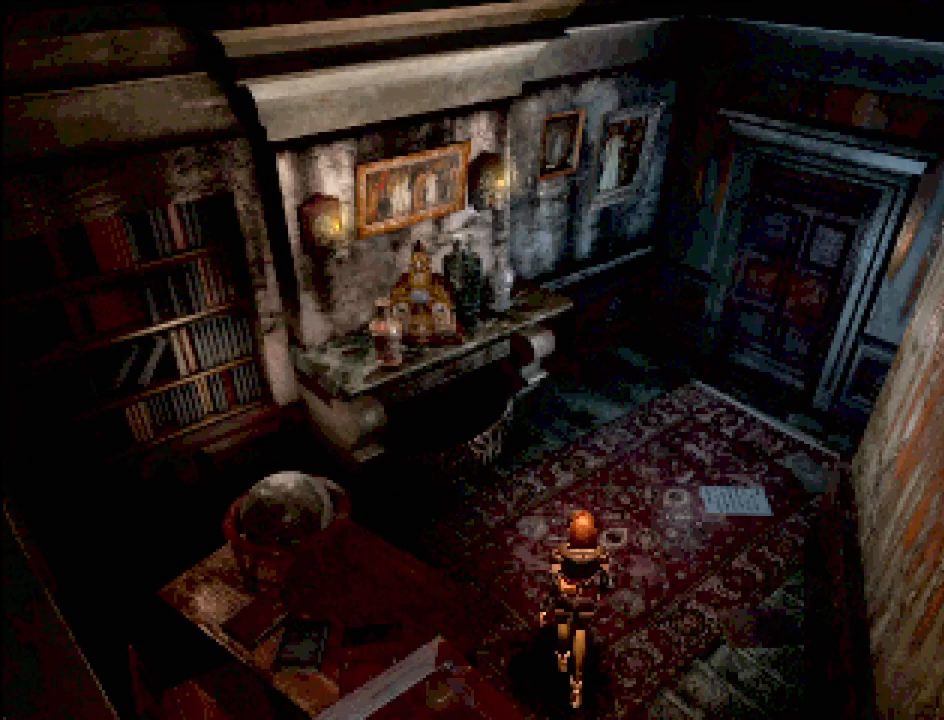
{"buttons": ["DPAD_LEFT"], "events": [[167, "DPAD_LEFT", "down"], [233, "DPAD_UP", "up"]]}
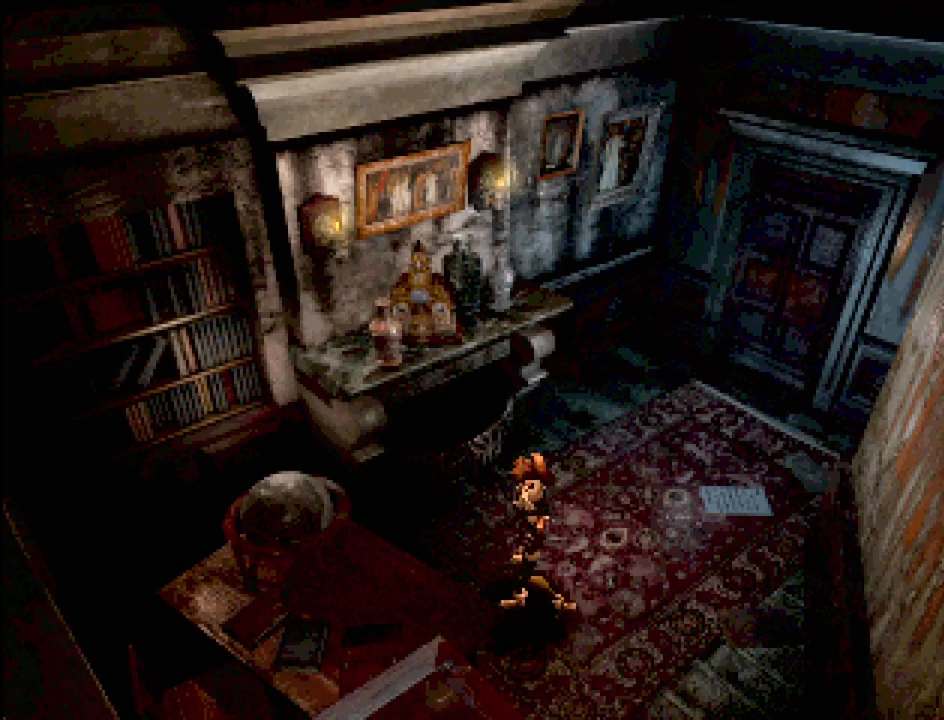
{"buttons": [], "events": [[250, "CROSS", "down"], [367, "CROSS", "up"], [467, "DPAD_LEFT", "up"]]}
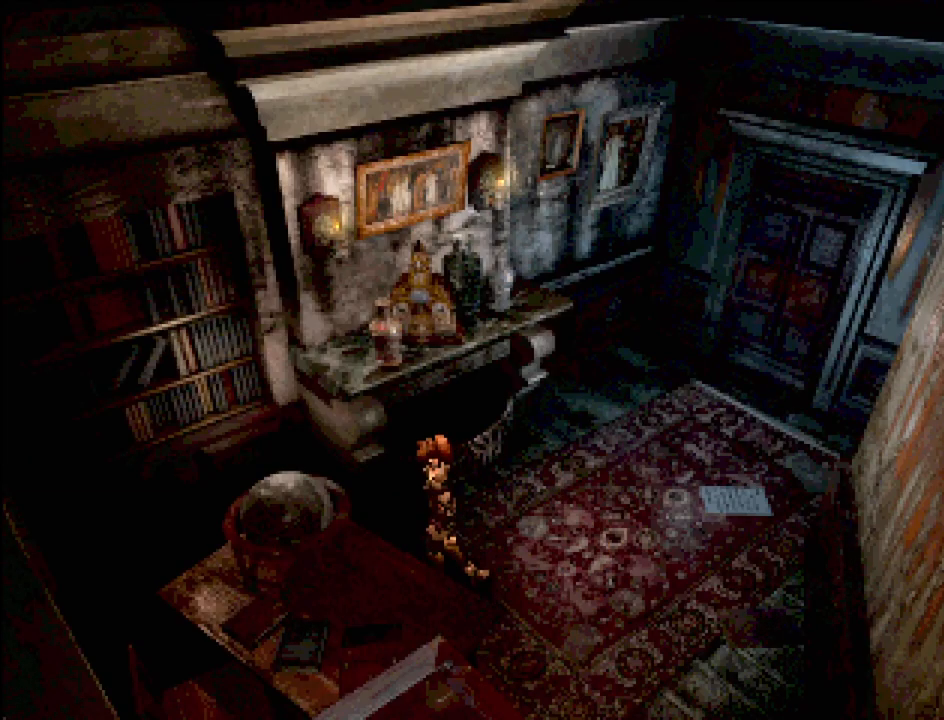
{"buttons": ["DPAD_DOWN", "DPAD_LEFT"], "events": [[117, "CROSS", "down"], [233, "CROSS", "up"], [367, "CROSS", "down"], [483, "CROSS", "up"], [483, "DPAD_DOWN", "down"], [483, "DPAD_LEFT", "down"]]}
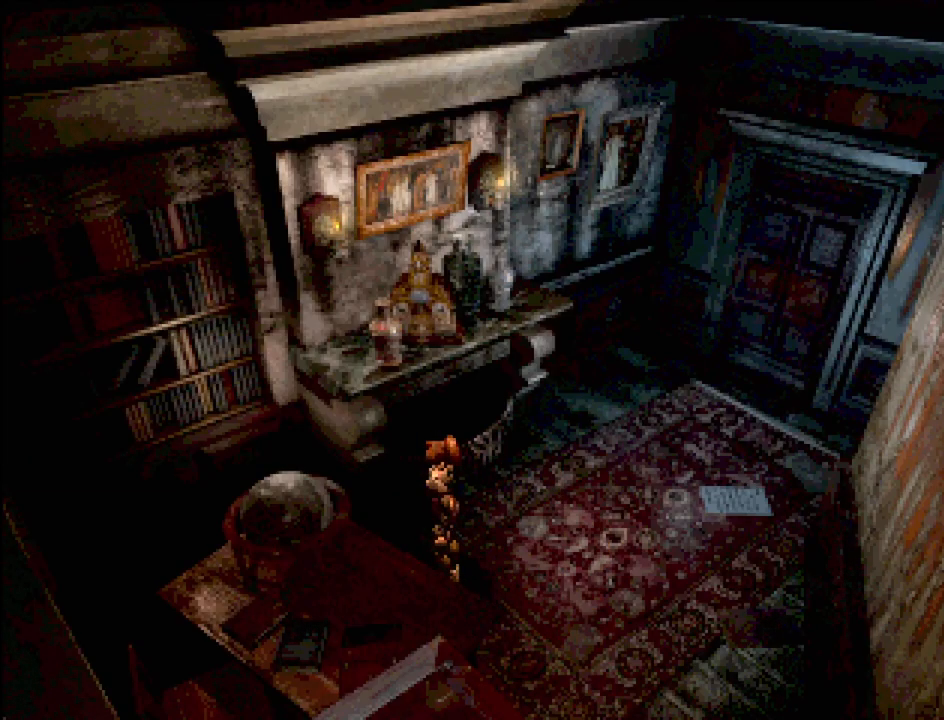
{"buttons": [], "events": [[150, "DPAD_DOWN", "up"], [150, "DPAD_LEFT", "up"], [383, "CROSS", "down"], [467, "CROSS", "up"]]}
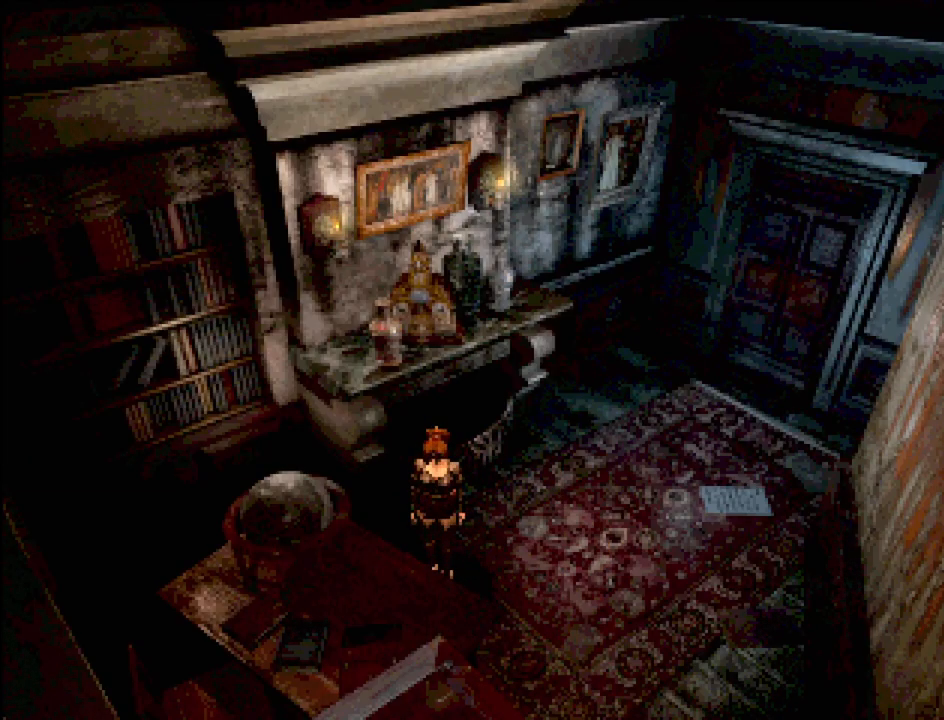
{"buttons": [], "events": [[67, "CROSS", "down"], [167, "CROSS", "up"], [283, "CROSS", "down"], [400, "CROSS", "up"]]}
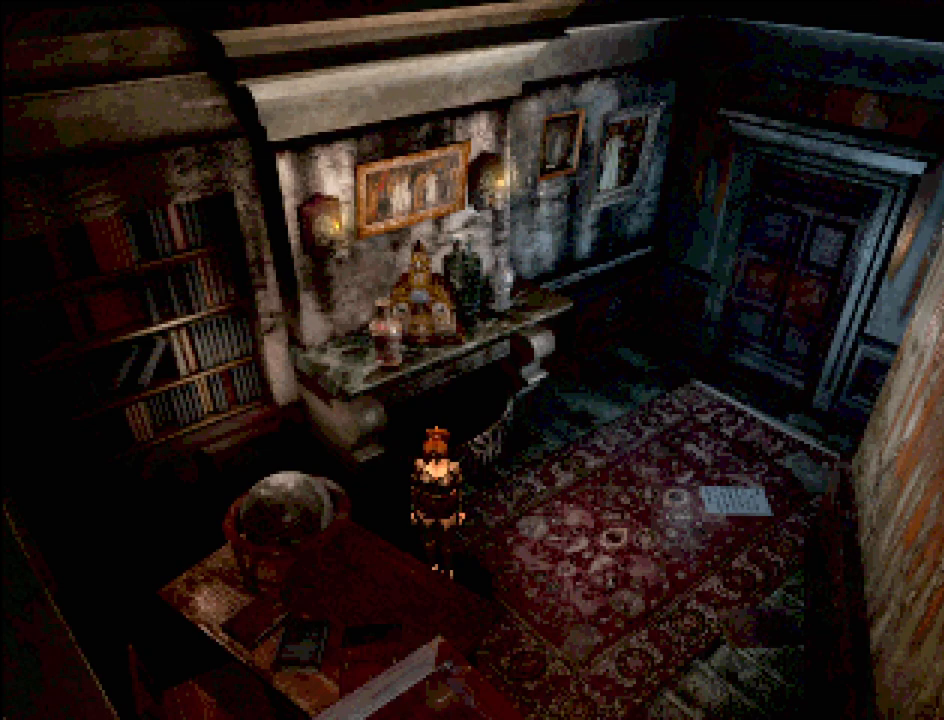
{"buttons": ["DPAD_LEFT"], "events": [[117, "DPAD_LEFT", "down"]]}
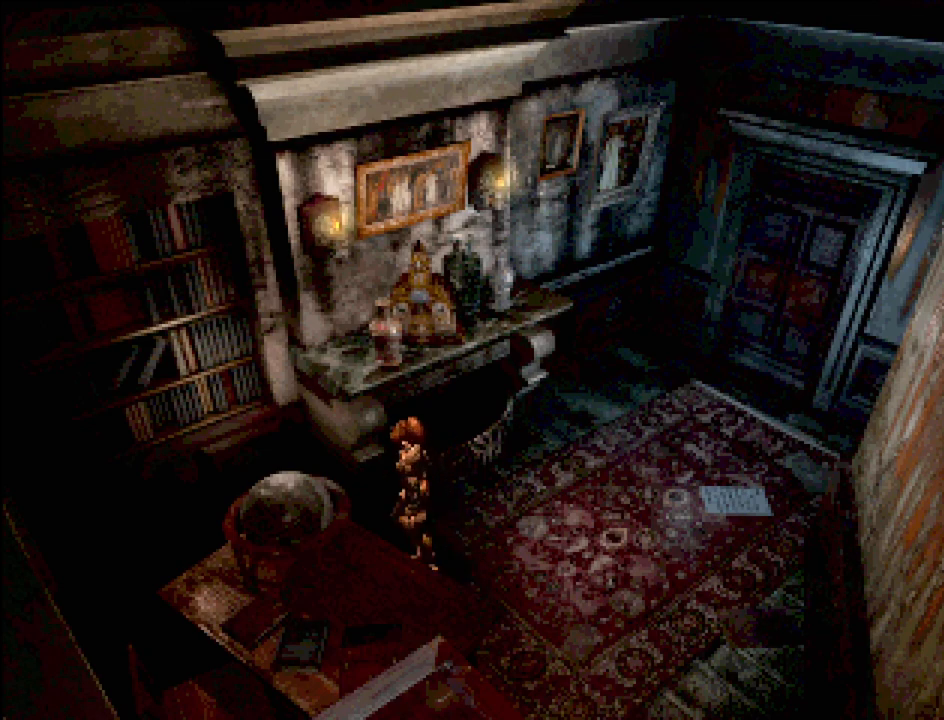
{"buttons": [], "events": [[200, "CROSS", "down"], [200, "DPAD_LEFT", "up"], [300, "CROSS", "up"]]}
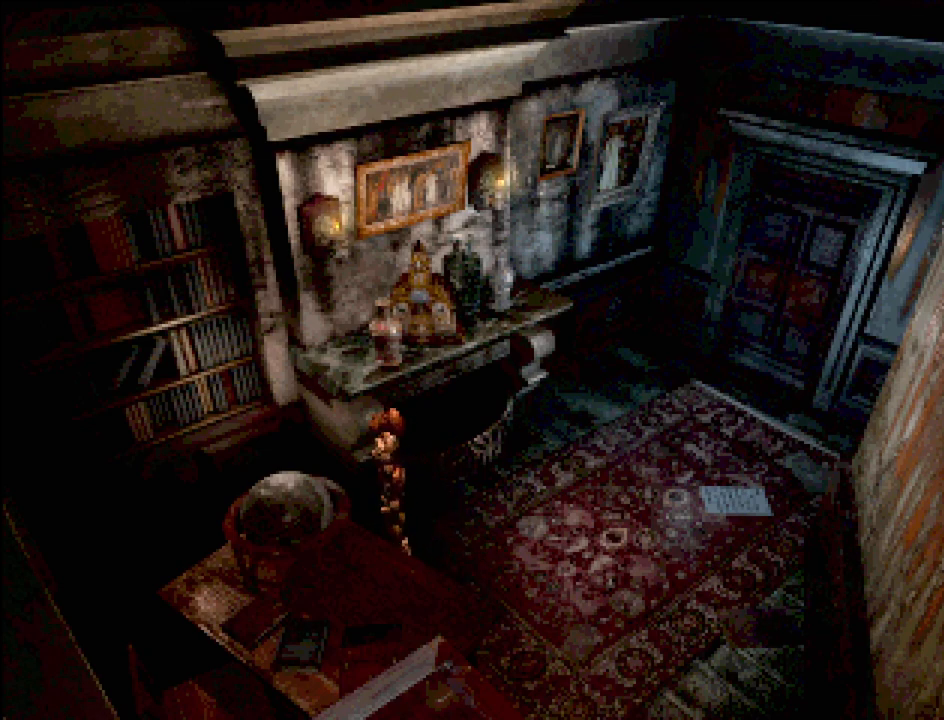
{"buttons": ["DPAD_DOWN", "DPAD_LEFT"], "events": [[83, "CROSS", "down"], [200, "CROSS", "up"], [267, "CROSS", "down"], [367, "CROSS", "up"], [483, "DPAD_DOWN", "down"], [483, "DPAD_LEFT", "down"]]}
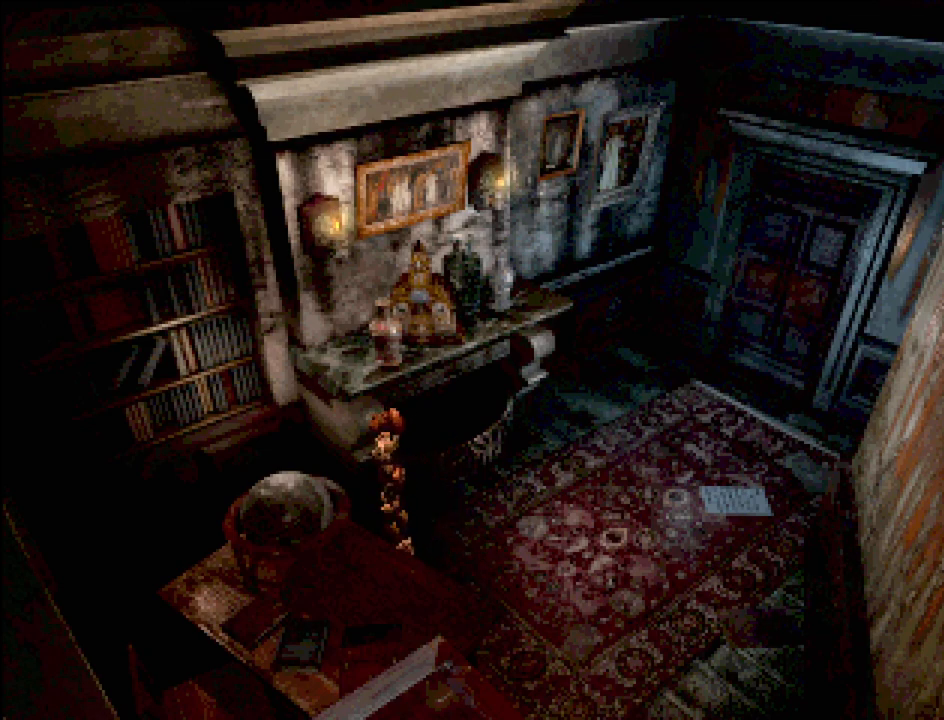
{"buttons": [], "events": [[150, "DPAD_LEFT", "up"], [167, "DPAD_DOWN", "up"], [383, "CROSS", "down"], [467, "CROSS", "up"]]}
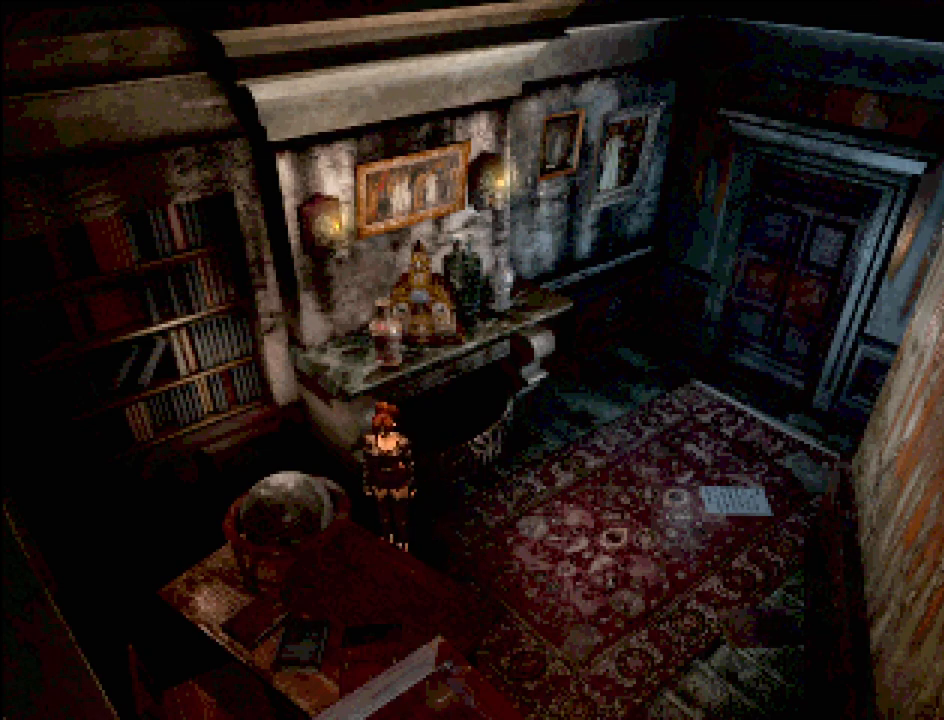
{"buttons": ["DPAD_UP"], "events": [[133, "CROSS", "down"], [167, "CROSS", "up"], [283, "CROSS", "down"], [367, "CROSS", "up"], [433, "DPAD_UP", "down"]]}
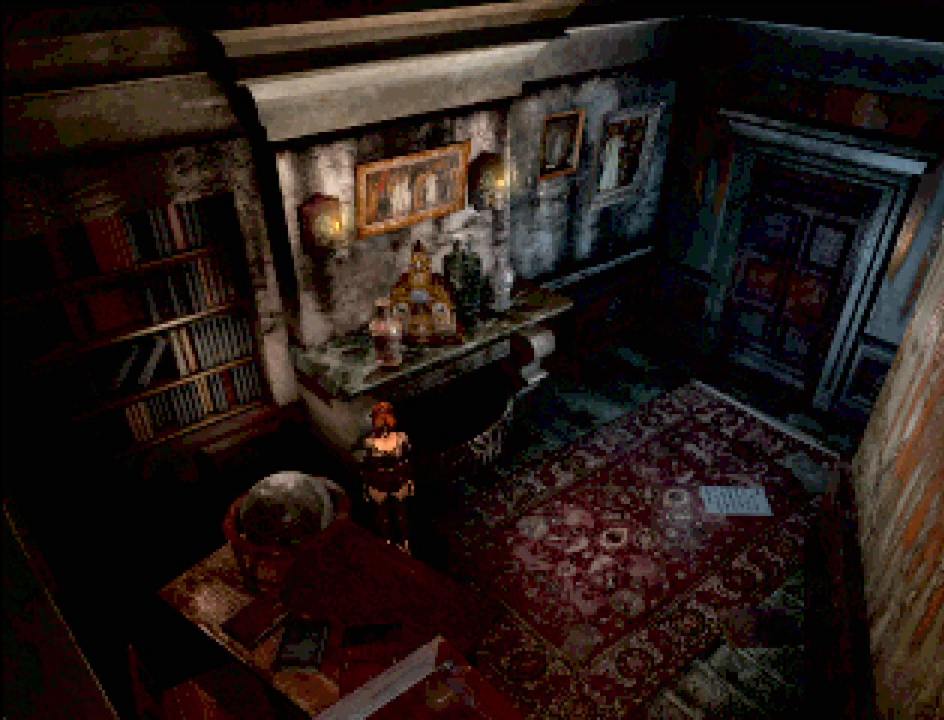
{"buttons": [], "events": [[267, "DPAD_UP", "up"], [350, "CROSS", "down"], [467, "CROSS", "up"]]}
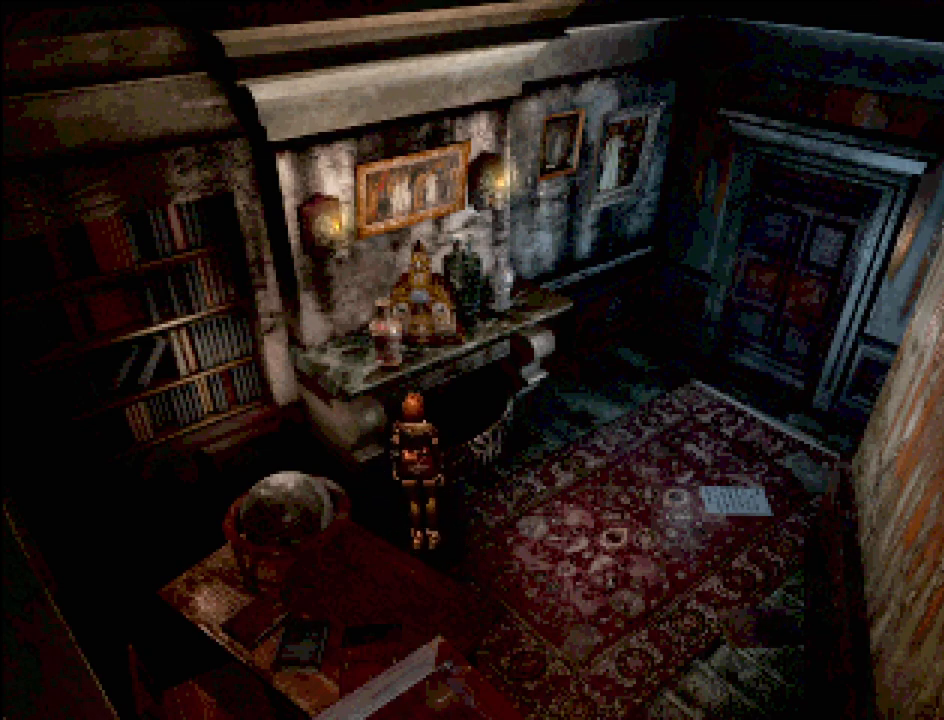
{"buttons": ["DPAD_UP", "DPAD_LEFT"], "events": [[33, "CROSS", "down"], [117, "CROSS", "up"], [250, "DPAD_LEFT", "down"], [250, "DPAD_UP", "down"]]}
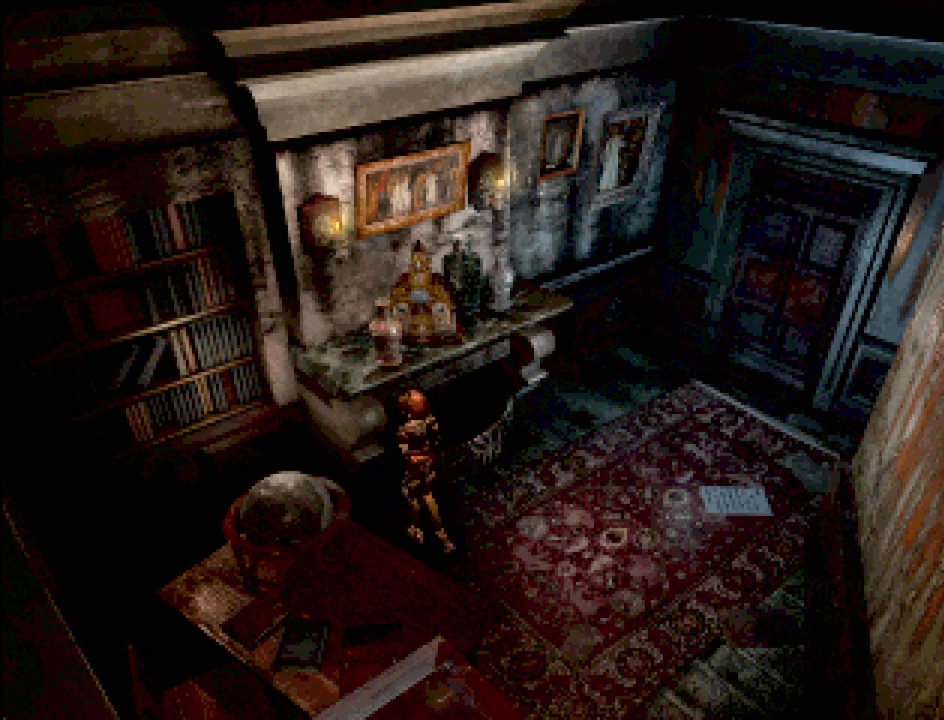
{"buttons": [], "events": [[17, "CROSS", "down"], [17, "DPAD_UP", "up"], [33, "DPAD_LEFT", "up"], [100, "CROSS", "up"], [167, "CROSS", "down"], [267, "CROSS", "up"], [350, "CROSS", "down"], [433, "CROSS", "up"]]}
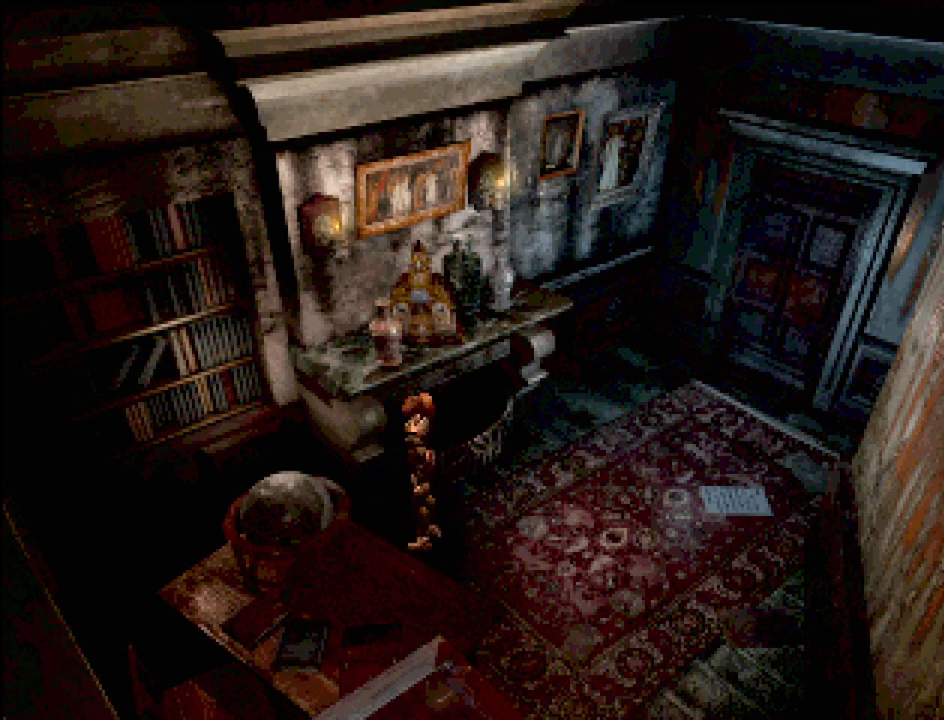
{"buttons": ["CIRCLE", "DPAD_UP"], "events": [[17, "CROSS", "down"], [117, "CROSS", "up"], [183, "DPAD_UP", "down"], [267, "CIRCLE", "down"]]}
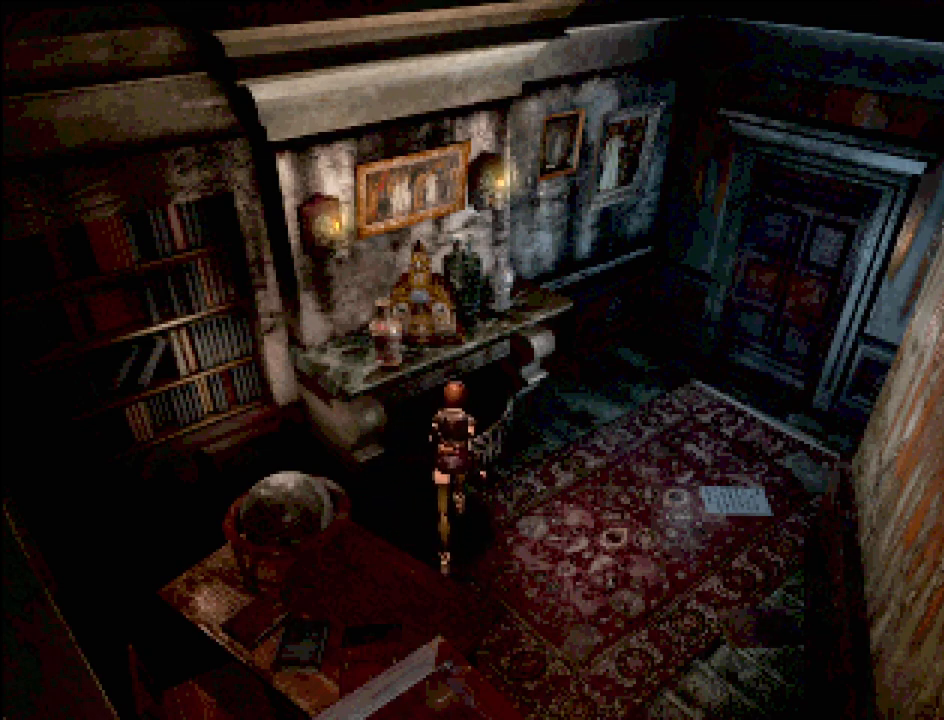
{"buttons": [], "events": [[150, "CIRCLE", "up"], [167, "DPAD_UP", "up"], [283, "CROSS", "down"], [383, "CROSS", "up"]]}
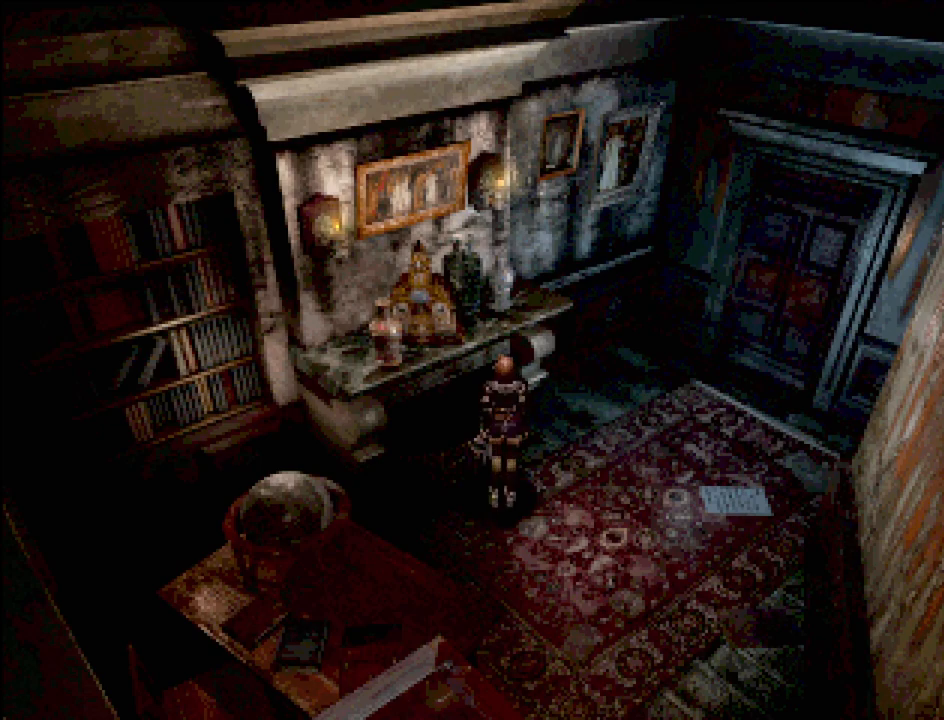
{"buttons": ["CIRCLE", "DPAD_UP"], "events": [[17, "CROSS", "down"], [67, "CROSS", "up"], [183, "CROSS", "down"], [250, "CROSS", "up"], [367, "DPAD_UP", "down"], [383, "CIRCLE", "down"]]}
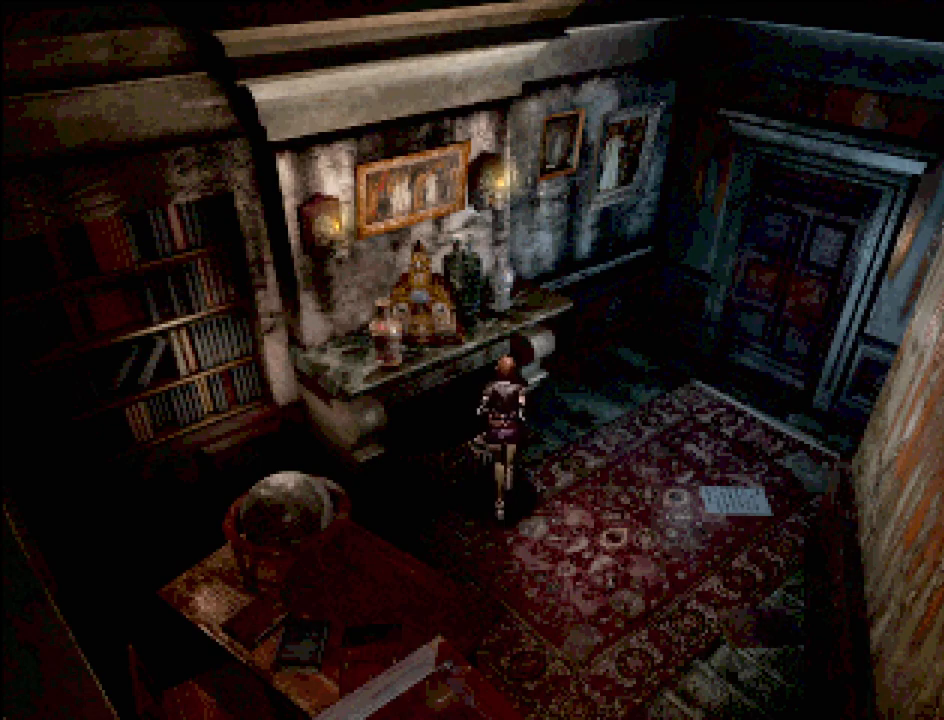
{"buttons": ["CIRCLE", "DPAD_UP", "DPAD_RIGHT"], "events": [[83, "DPAD_RIGHT", "down"]]}
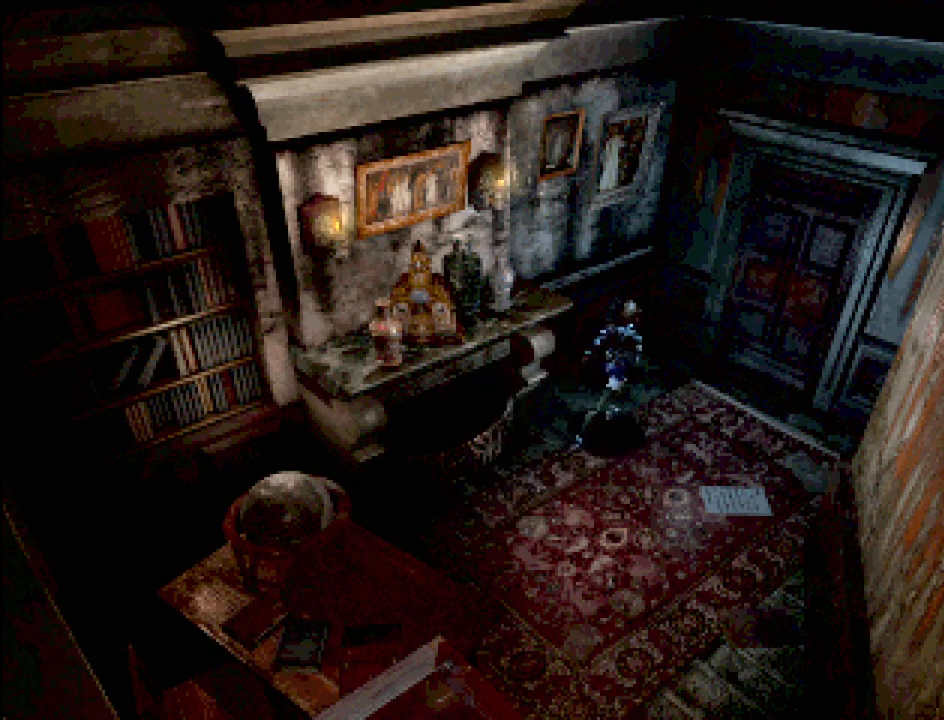
{"buttons": [], "events": [[250, "DPAD_UP", "up"], [350, "CIRCLE", "up"], [350, "DPAD_DOWN", "down"], [500, "DPAD_DOWN", "up"], [500, "DPAD_RIGHT", "up"]]}
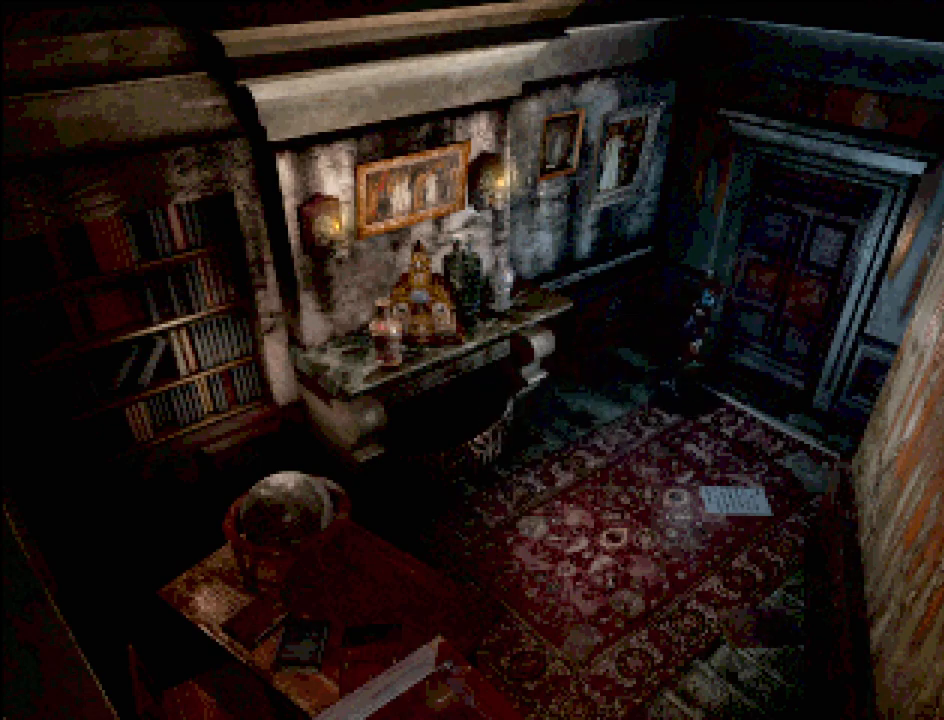
{"buttons": [], "events": [[283, "TRIANGLE", "down"], [350, "TRIANGLE", "up"]]}
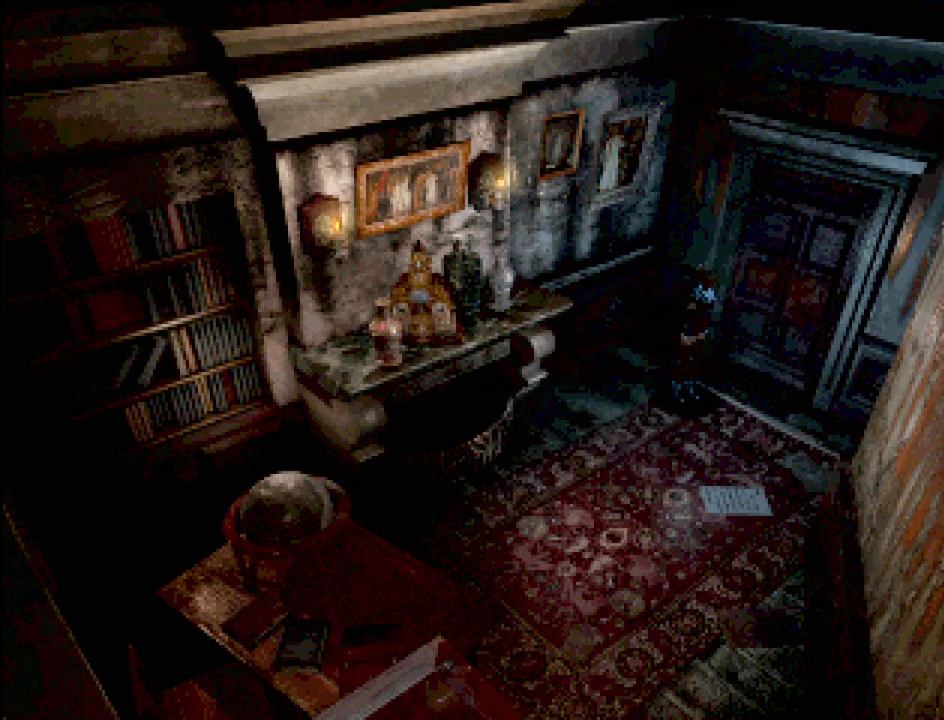
{"buttons": [], "events": []}
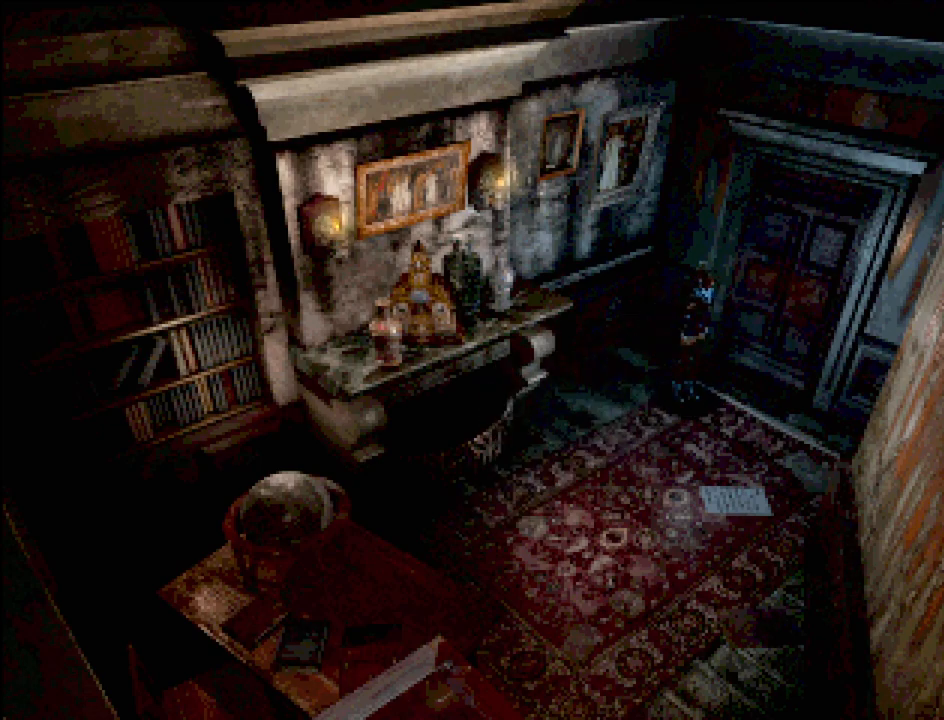
{"buttons": [], "events": [[200, "TRIANGLE", "down"], [267, "TRIANGLE", "up"]]}
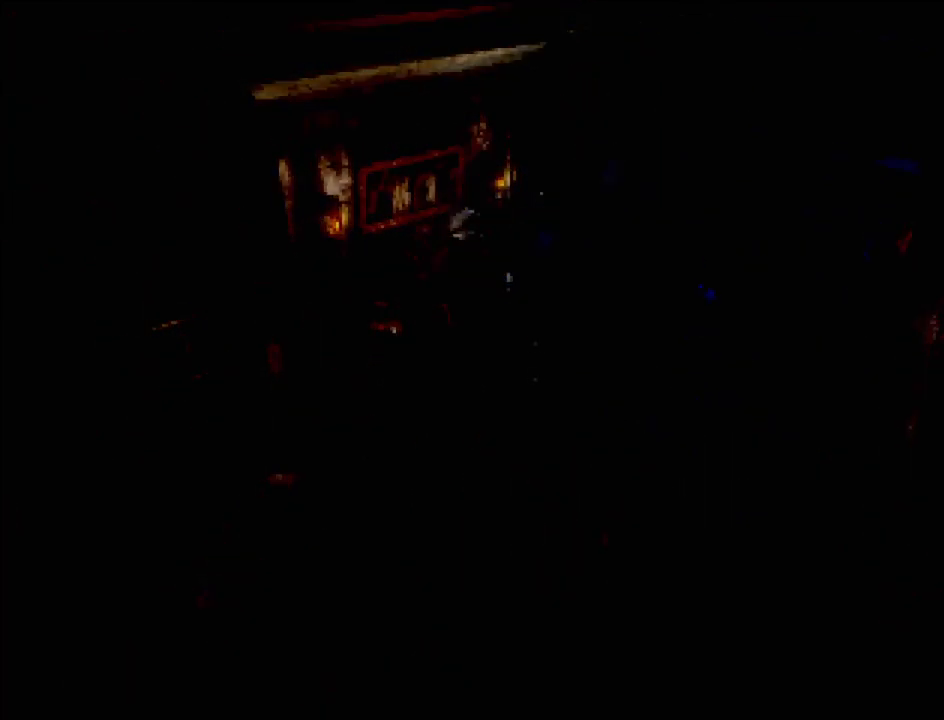
{"buttons": [], "events": []}
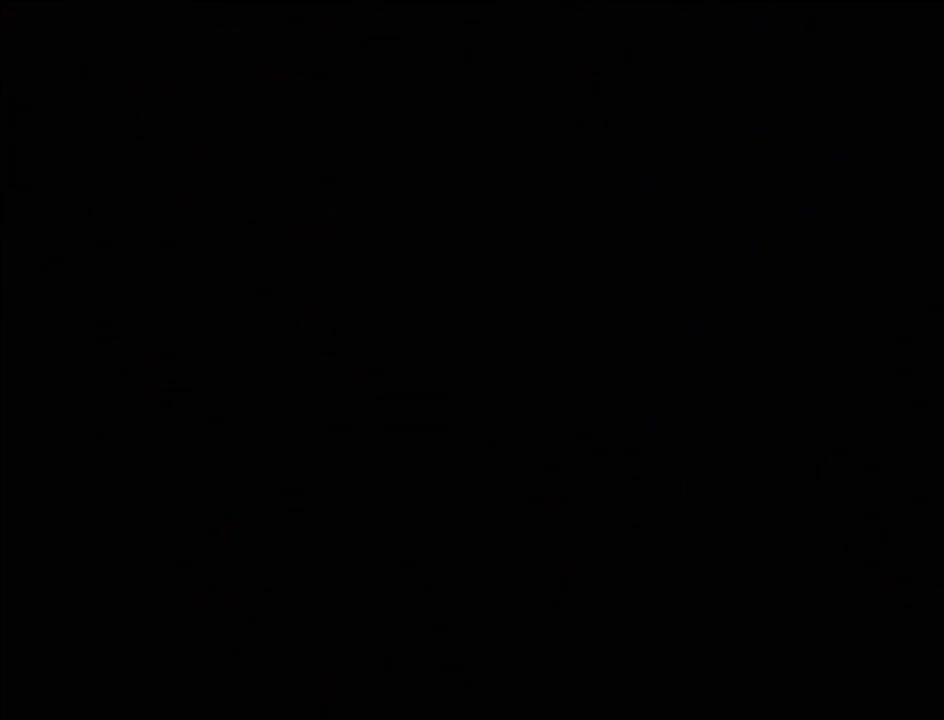
{"buttons": [], "events": []}
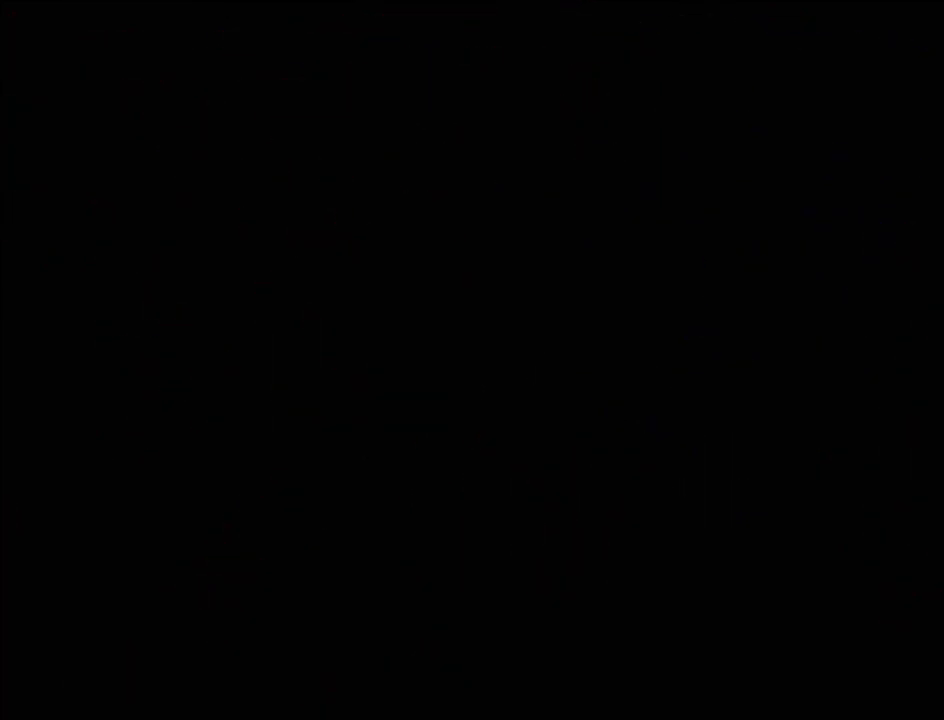
{"buttons": [], "events": []}
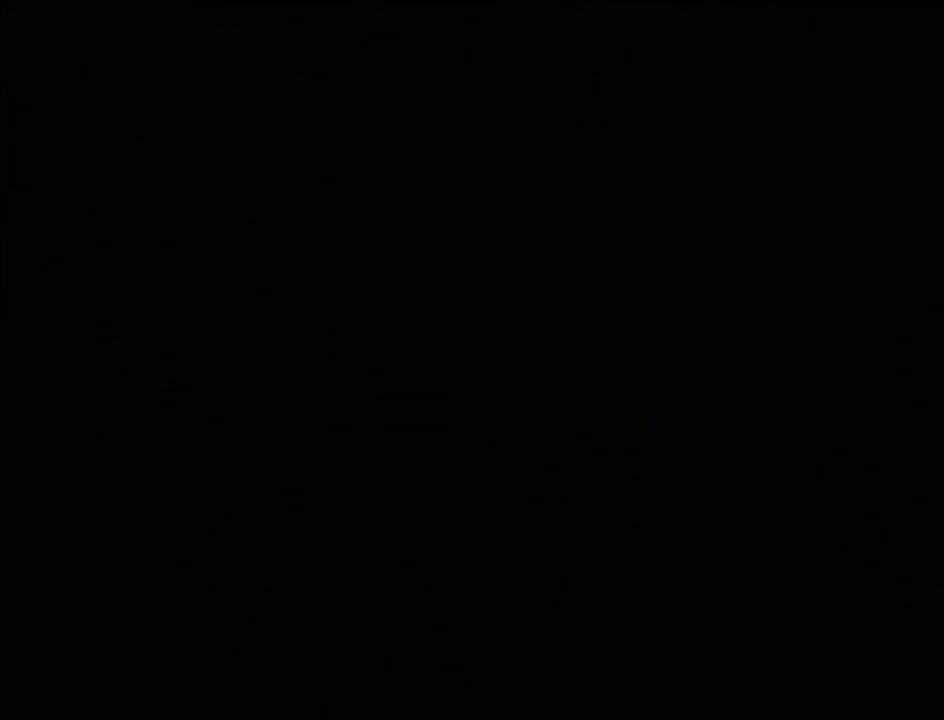
{"buttons": [], "events": []}
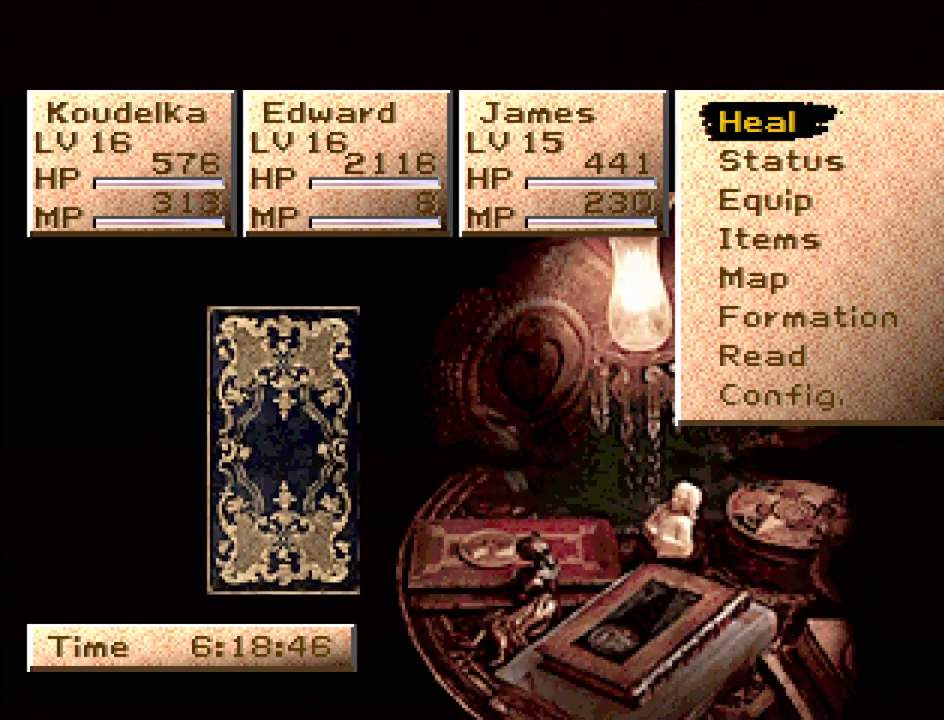
{"buttons": [], "events": [[33, "DPAD_DOWN", "down"], [133, "DPAD_DOWN", "up"], [200, "DPAD_DOWN", "down"], [300, "DPAD_DOWN", "up"], [350, "DPAD_DOWN", "down"], [467, "DPAD_DOWN", "up"]]}
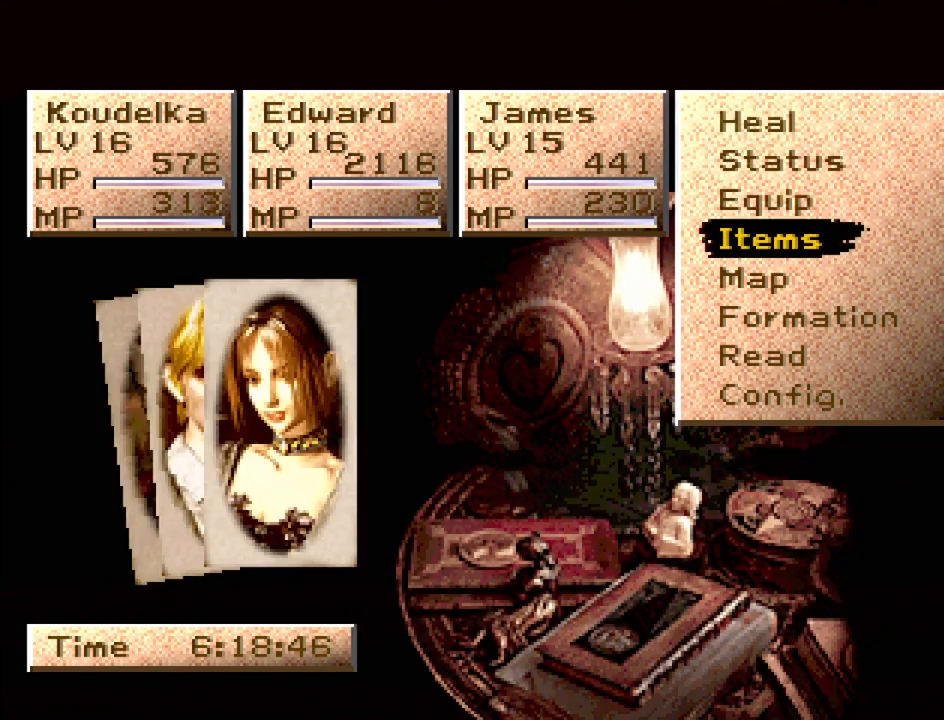
{"buttons": [], "events": [[17, "DPAD_DOWN", "down"], [133, "DPAD_DOWN", "up"], [200, "CROSS", "down"], [333, "CROSS", "up"]]}